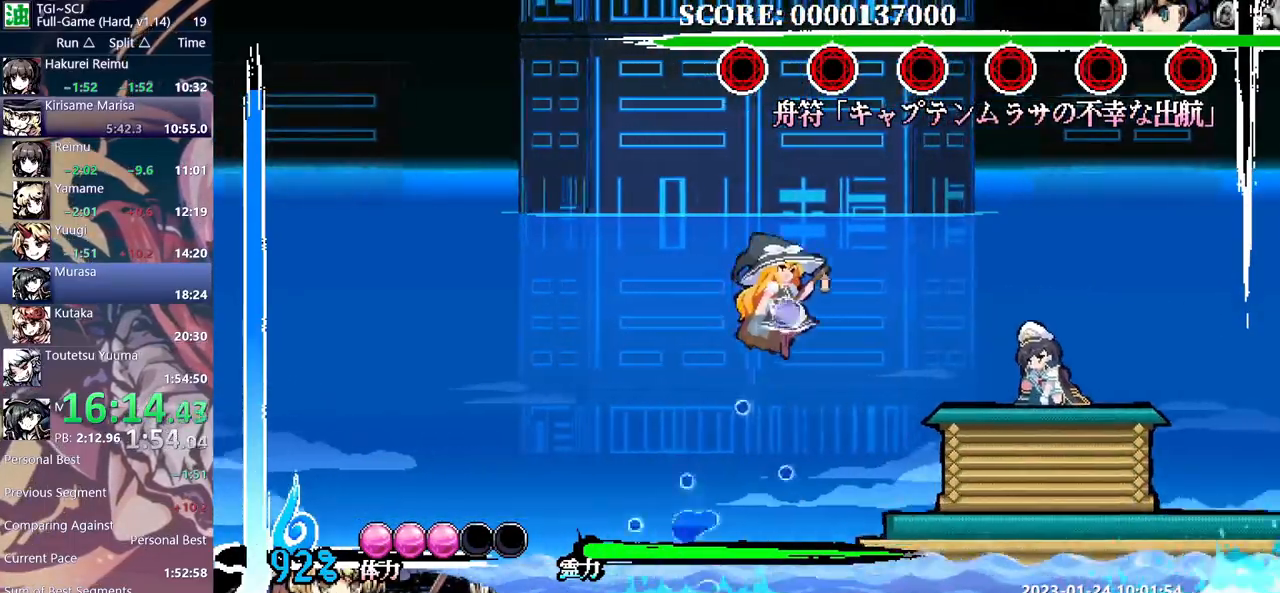
Gameplay with a controller (Xbox layout); each line is a JSON object with the inputs held at the frame after it. "events" lists button and stick changes between this image and that frame as [ms after this image, input, new state], when the widget could be followed in between. Not read: B L1 L2 L3 R1 R2 R3 Y.
{"buttons": [], "events": [[383, "DPAD_RIGHT", "up"]]}
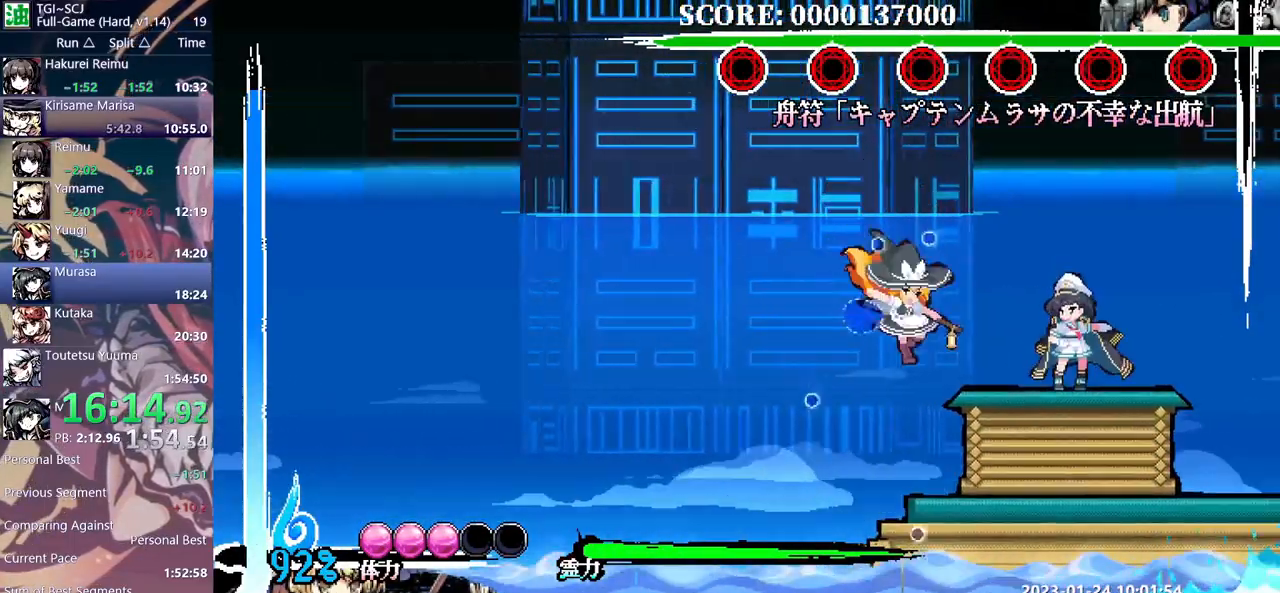
{"buttons": [], "events": [[83, "DPAD_RIGHT", "down"], [200, "DPAD_RIGHT", "up"], [317, "DPAD_UP", "down"], [350, "DPAD_UP", "up"]]}
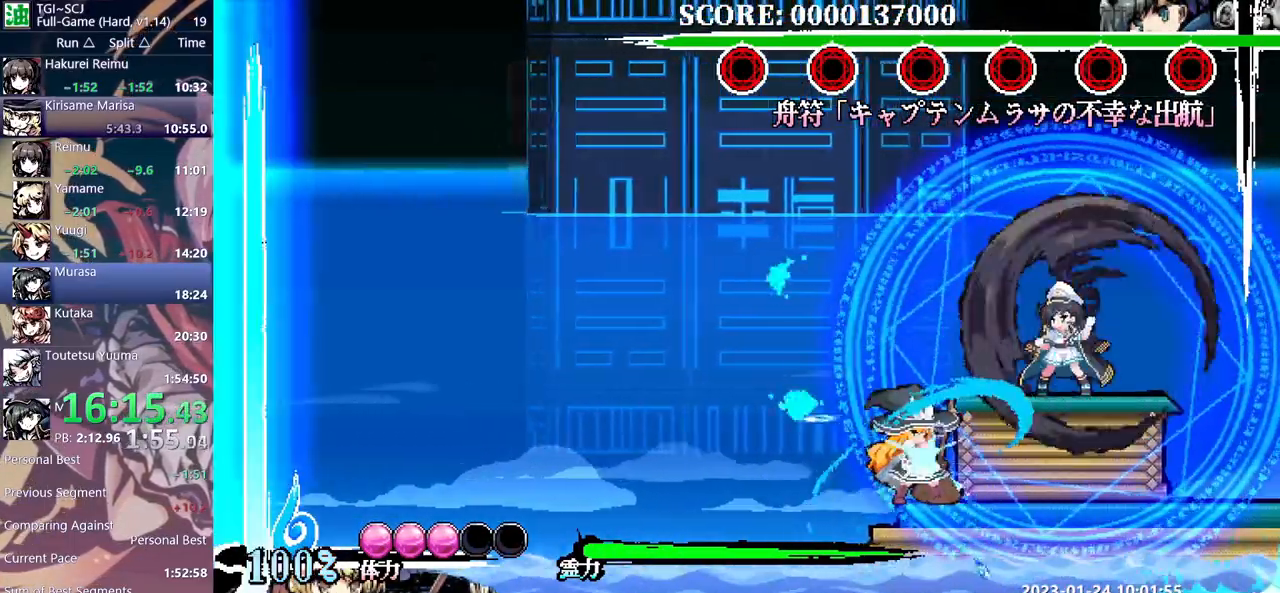
{"buttons": [], "events": []}
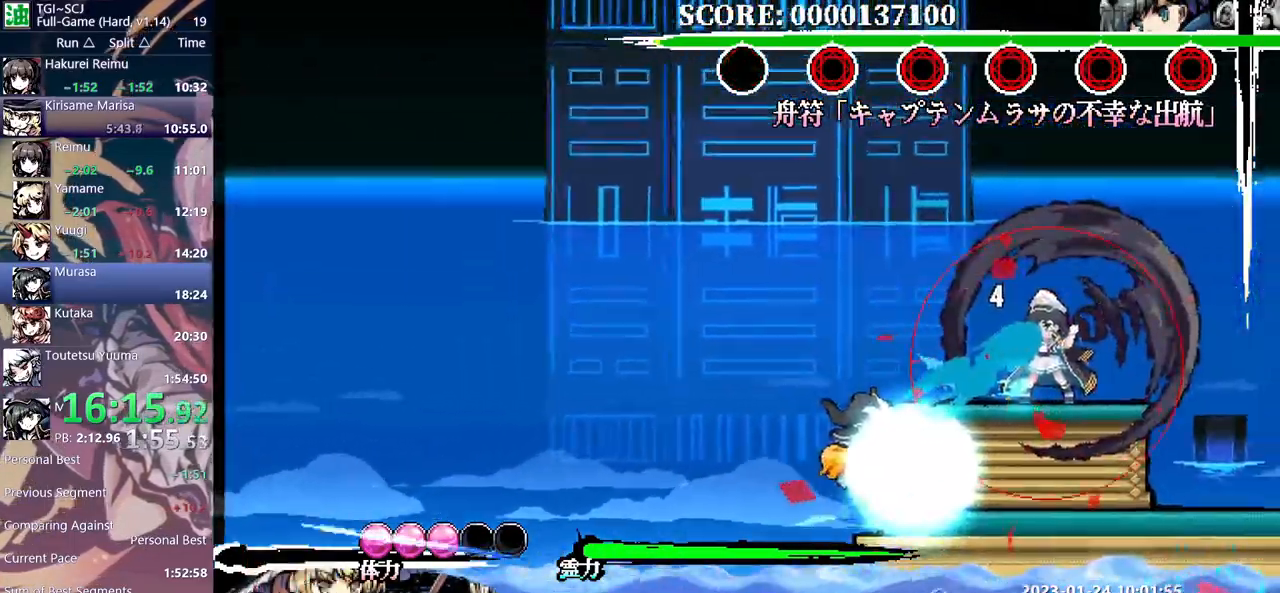
{"buttons": ["DPAD_RIGHT"], "events": [[367, "DPAD_RIGHT", "down"]]}
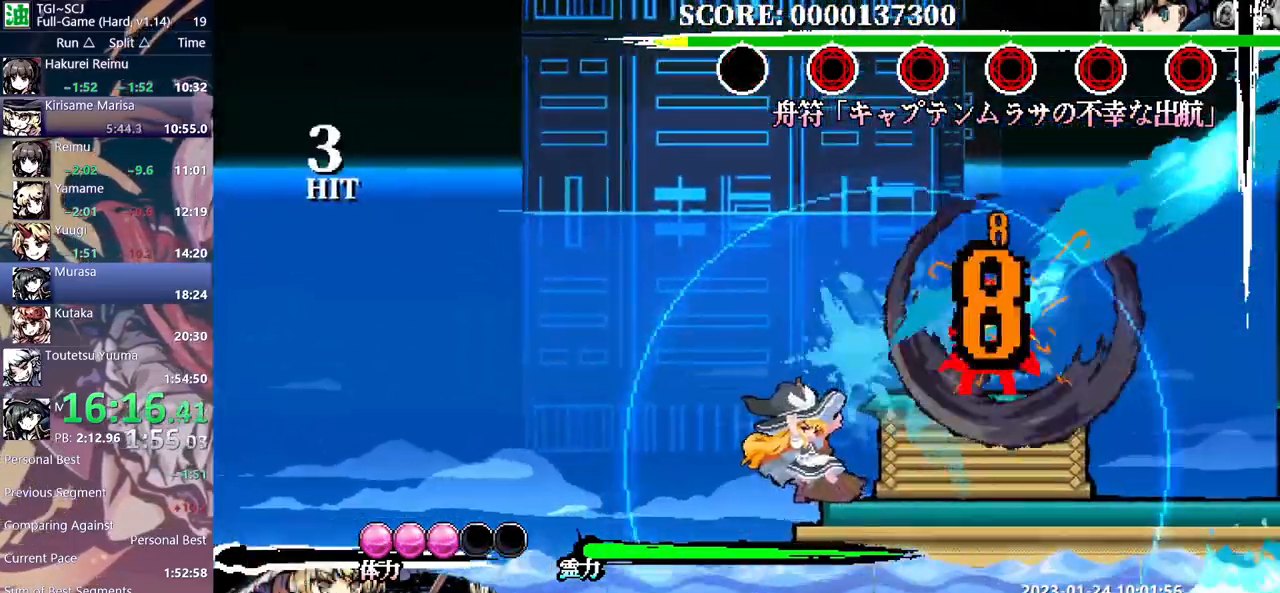
{"buttons": ["DPAD_RIGHT"], "events": []}
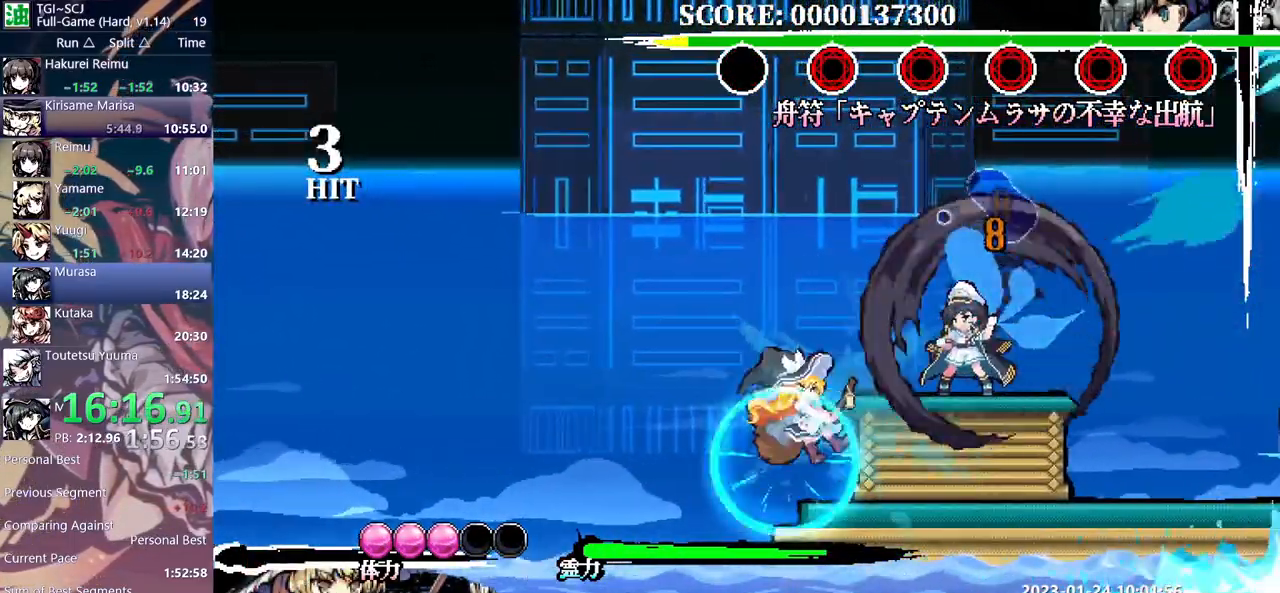
{"buttons": ["DPAD_RIGHT"], "events": []}
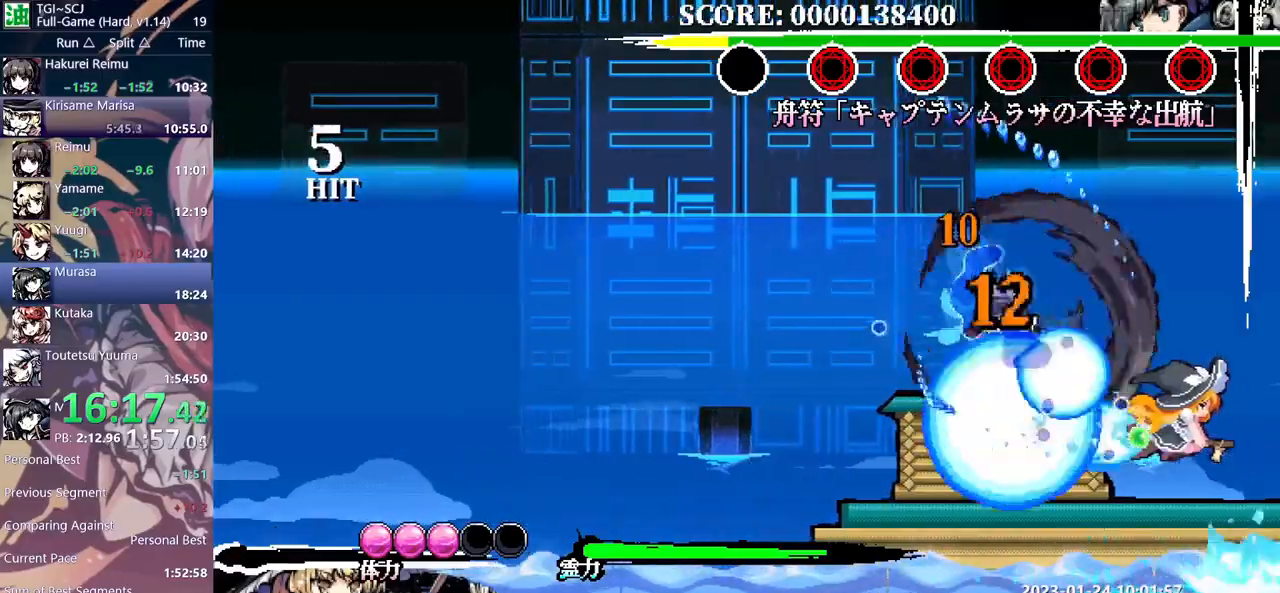
{"buttons": ["DPAD_RIGHT"], "events": []}
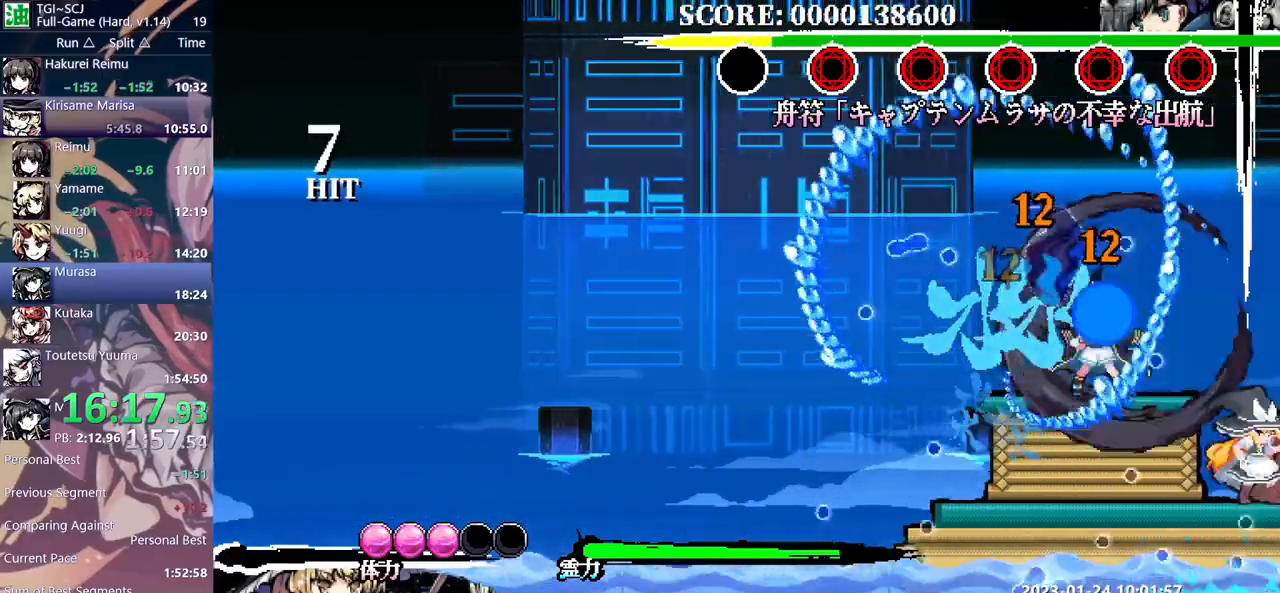
{"buttons": ["DPAD_RIGHT"], "events": []}
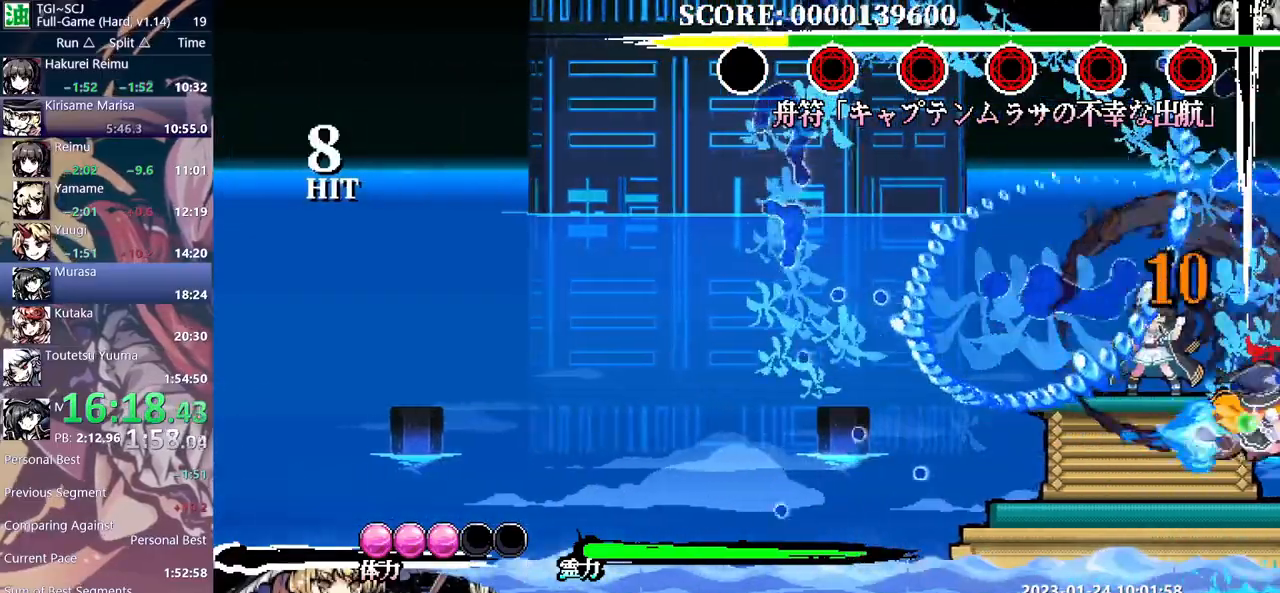
{"buttons": ["DPAD_RIGHT"], "events": []}
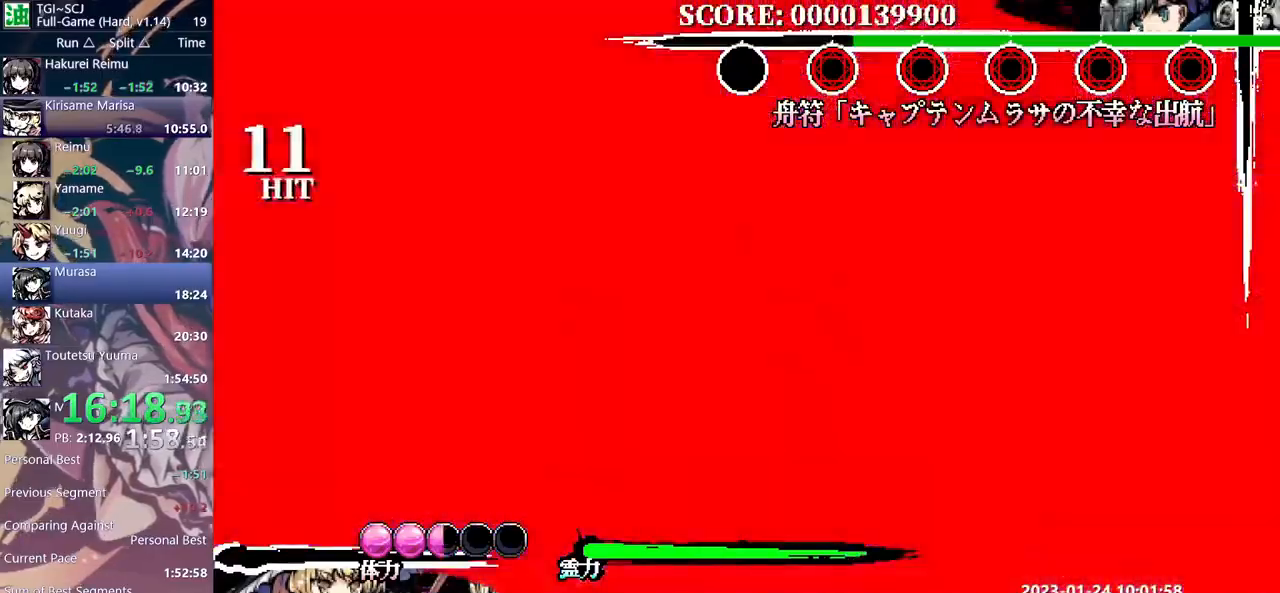
{"buttons": [], "events": [[300, "DPAD_RIGHT", "up"]]}
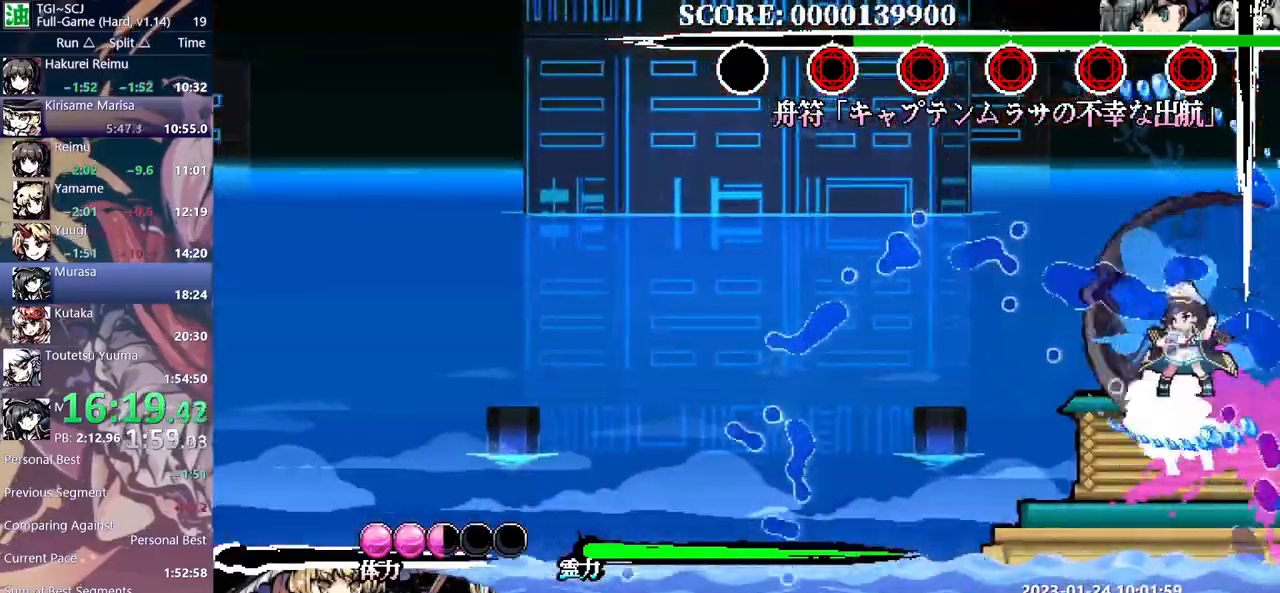
{"buttons": ["DPAD_UP"], "events": [[317, "DPAD_UP", "down"]]}
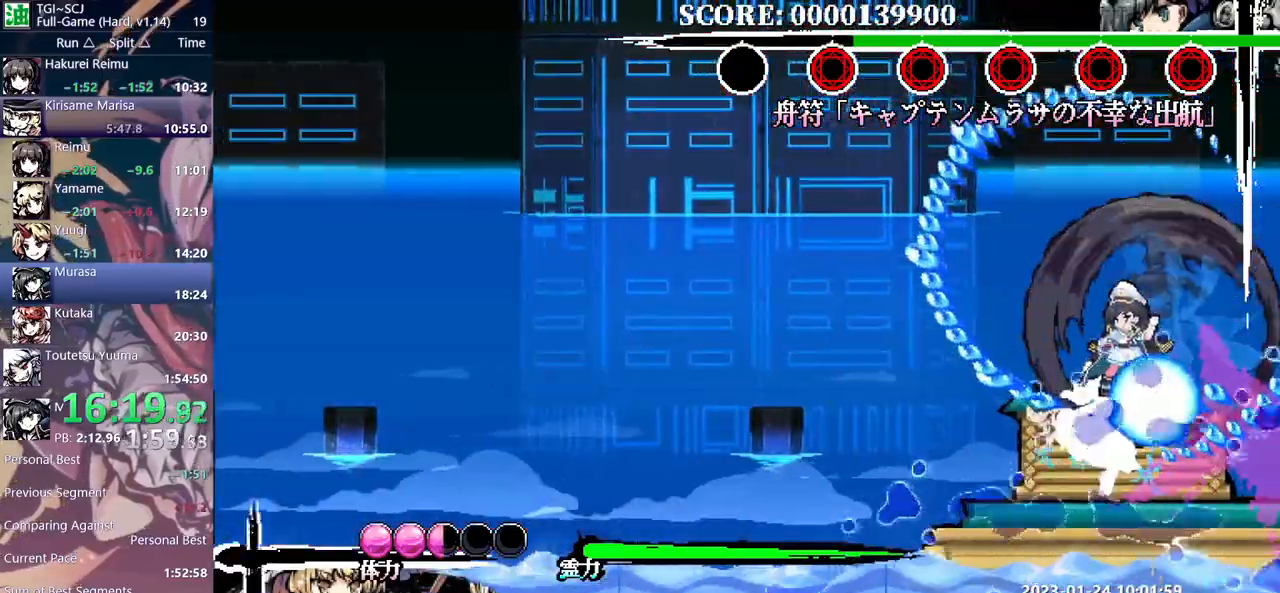
{"buttons": [], "events": [[317, "DPAD_UP", "up"]]}
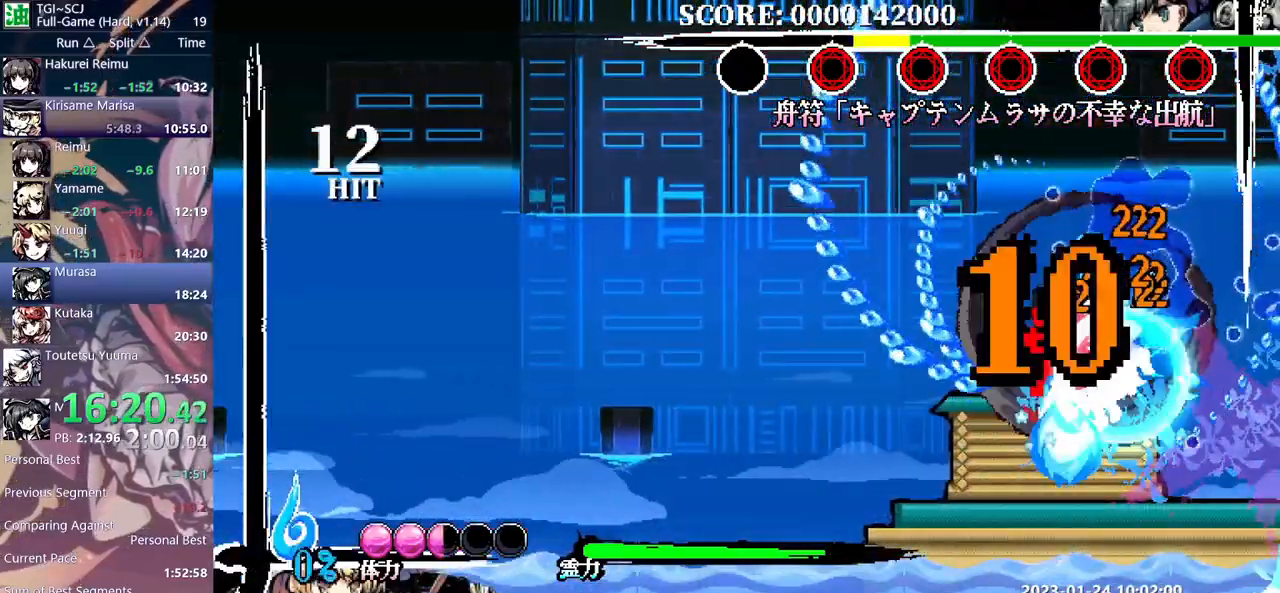
{"buttons": [], "events": [[233, "DPAD_LEFT", "down"], [267, "DPAD_LEFT", "up"]]}
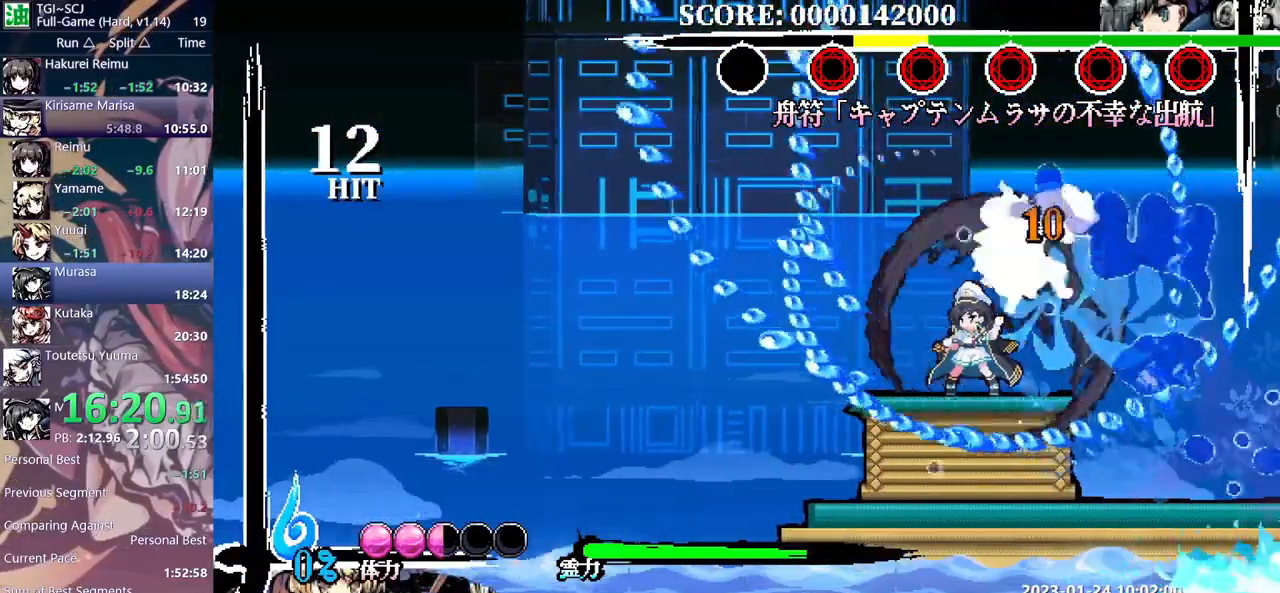
{"buttons": [], "events": [[67, "DPAD_LEFT", "down"], [183, "DPAD_LEFT", "up"]]}
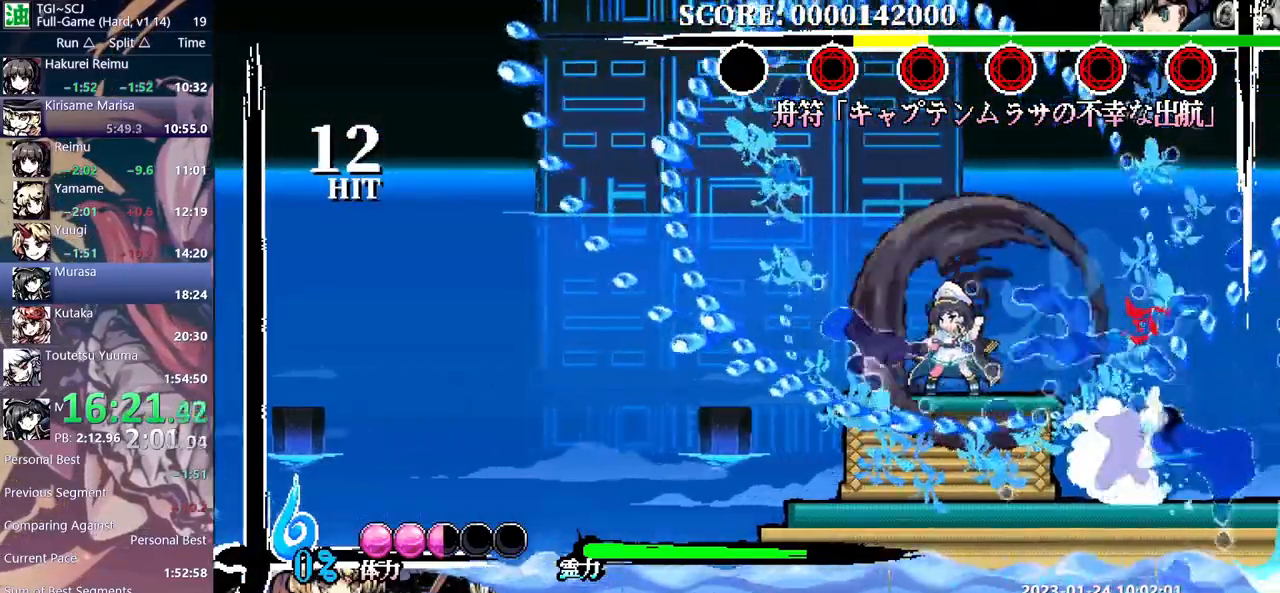
{"buttons": ["DPAD_LEFT"]}
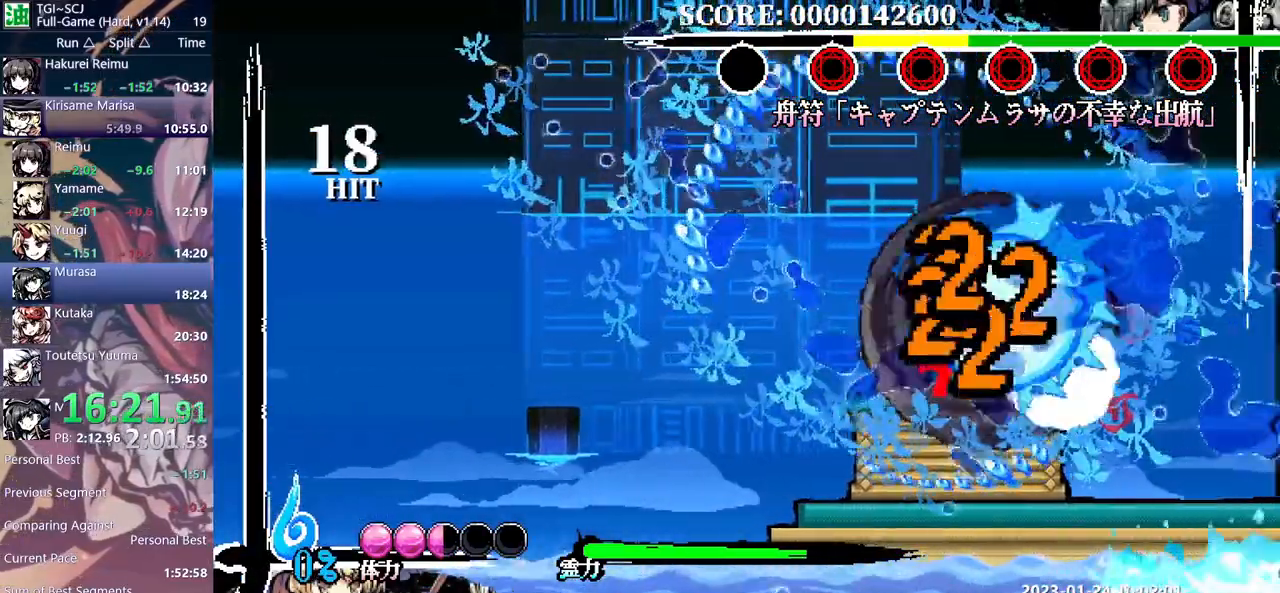
{"buttons": ["DPAD_RIGHT"], "events": [[100, "DPAD_LEFT", "up"], [150, "DPAD_RIGHT", "down"]]}
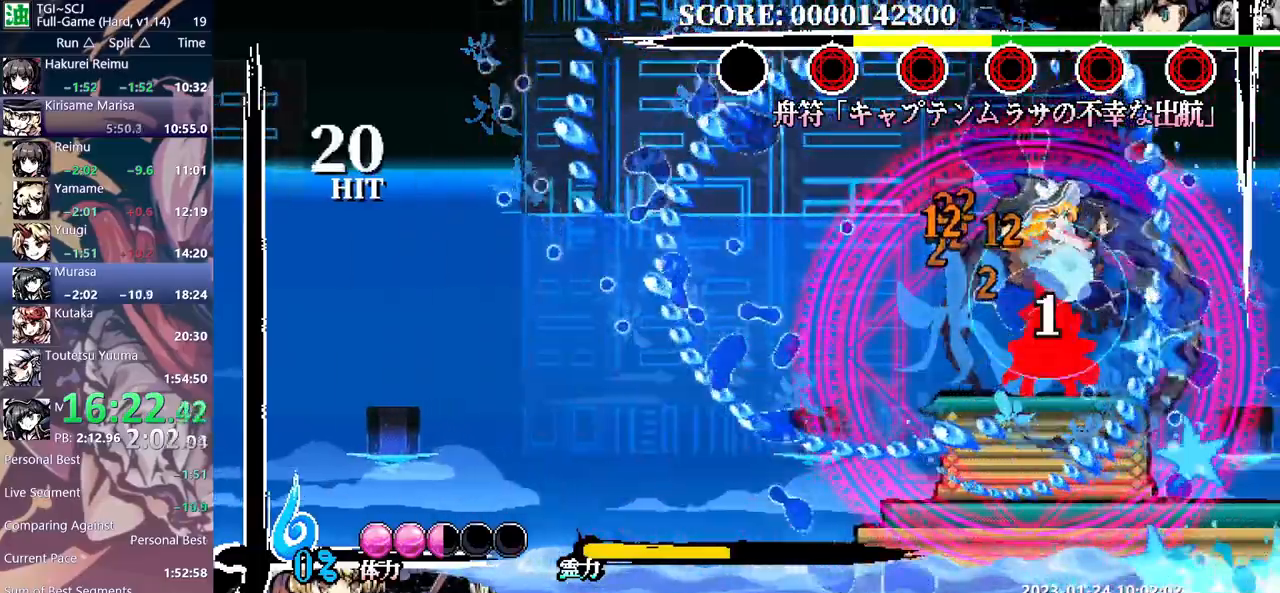
{"buttons": ["DPAD_RIGHT"], "events": []}
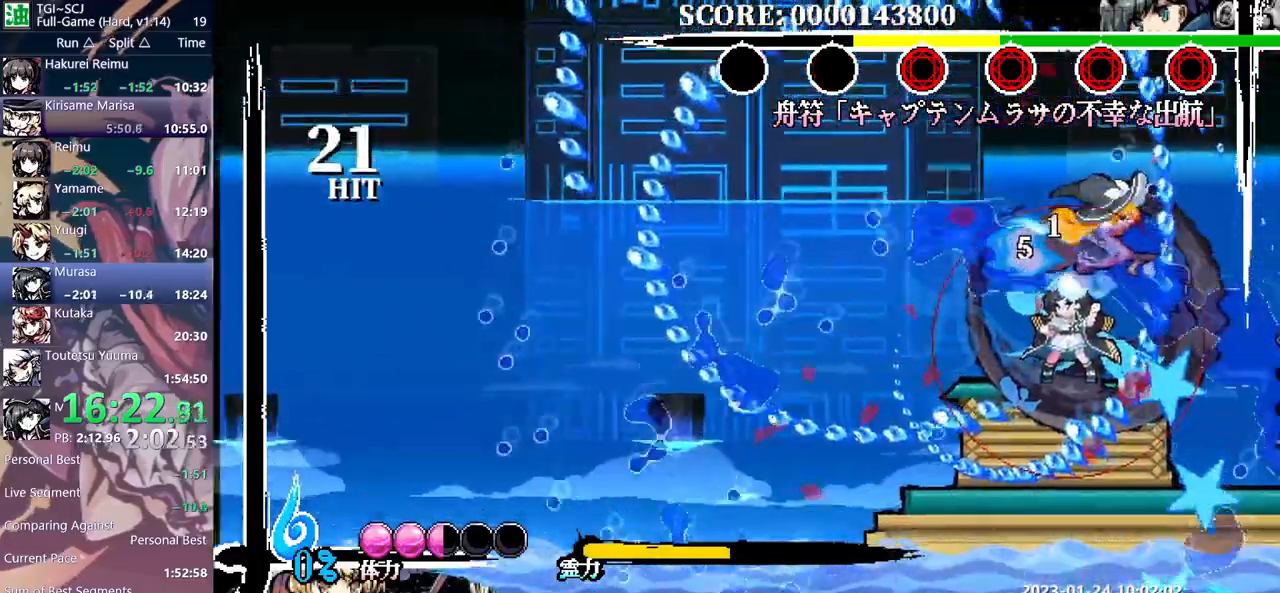
{"buttons": ["DPAD_RIGHT"], "events": []}
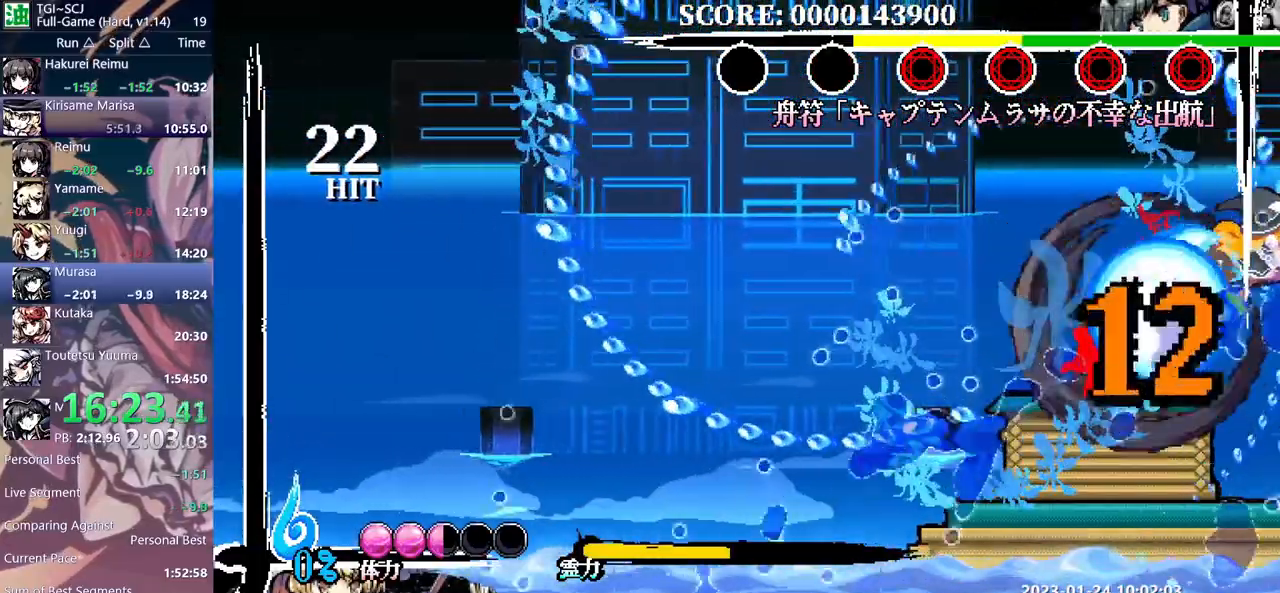
{"buttons": ["DPAD_RIGHT"], "events": []}
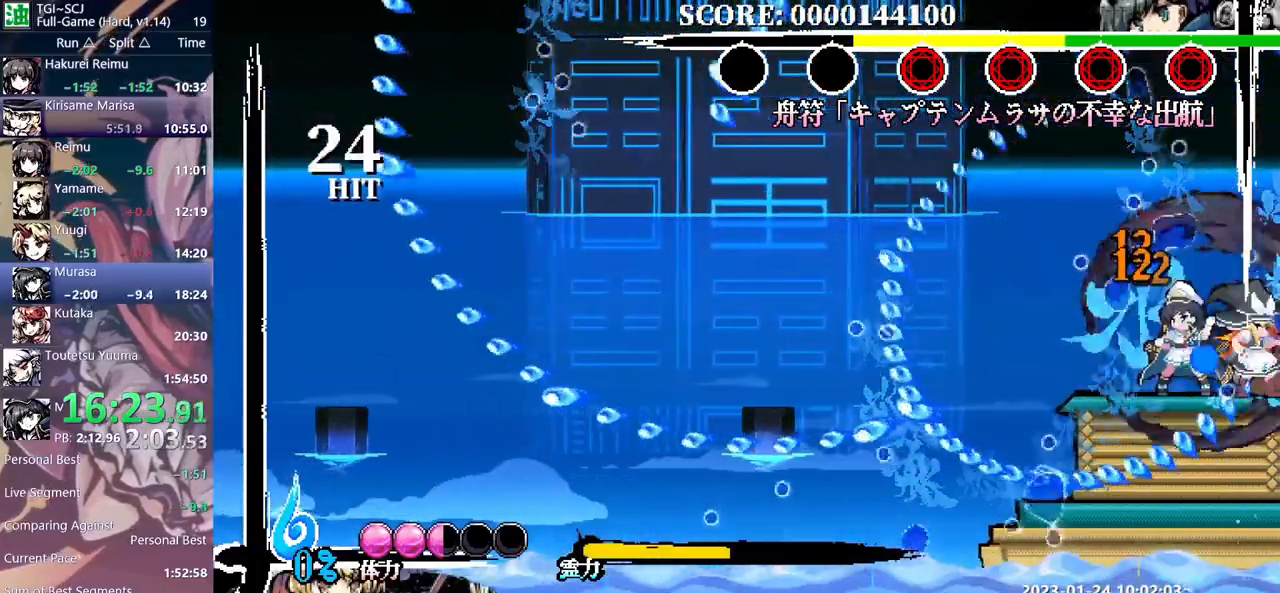
{"buttons": ["DPAD_RIGHT"], "events": []}
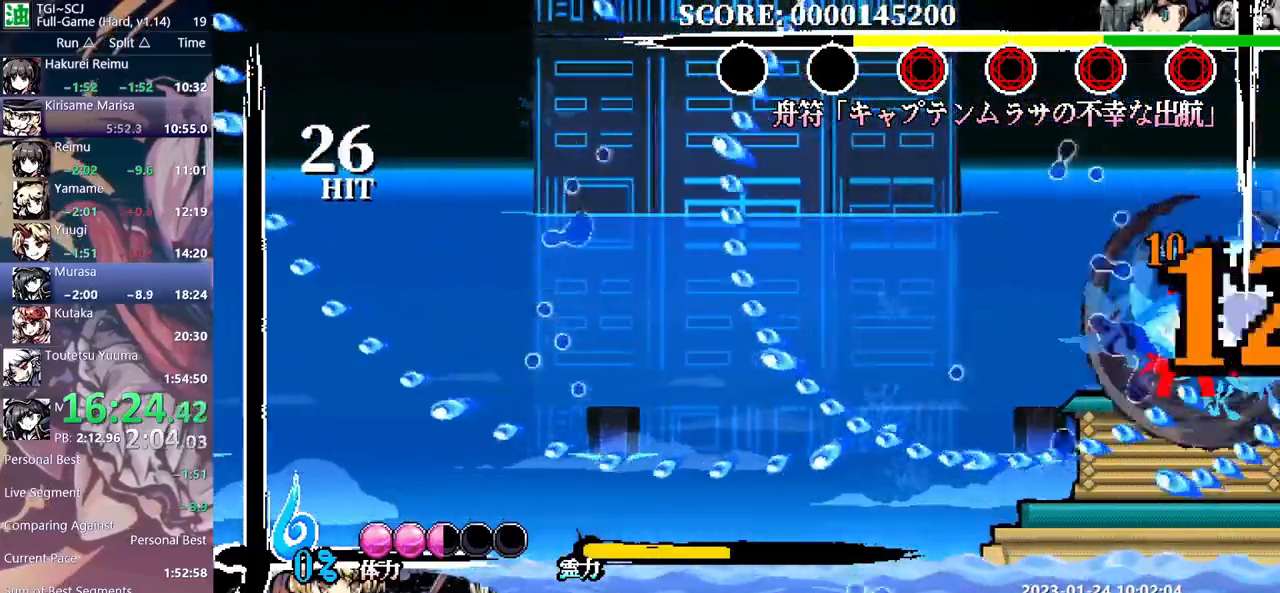
{"buttons": ["DPAD_RIGHT"], "events": []}
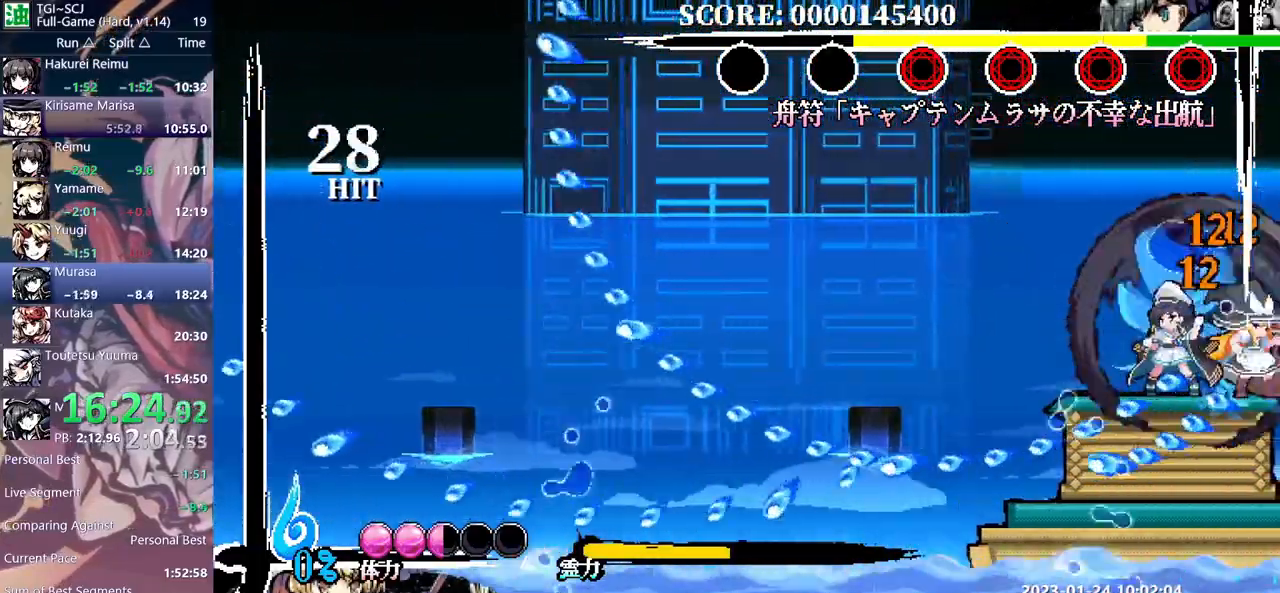
{"buttons": ["DPAD_RIGHT"], "events": []}
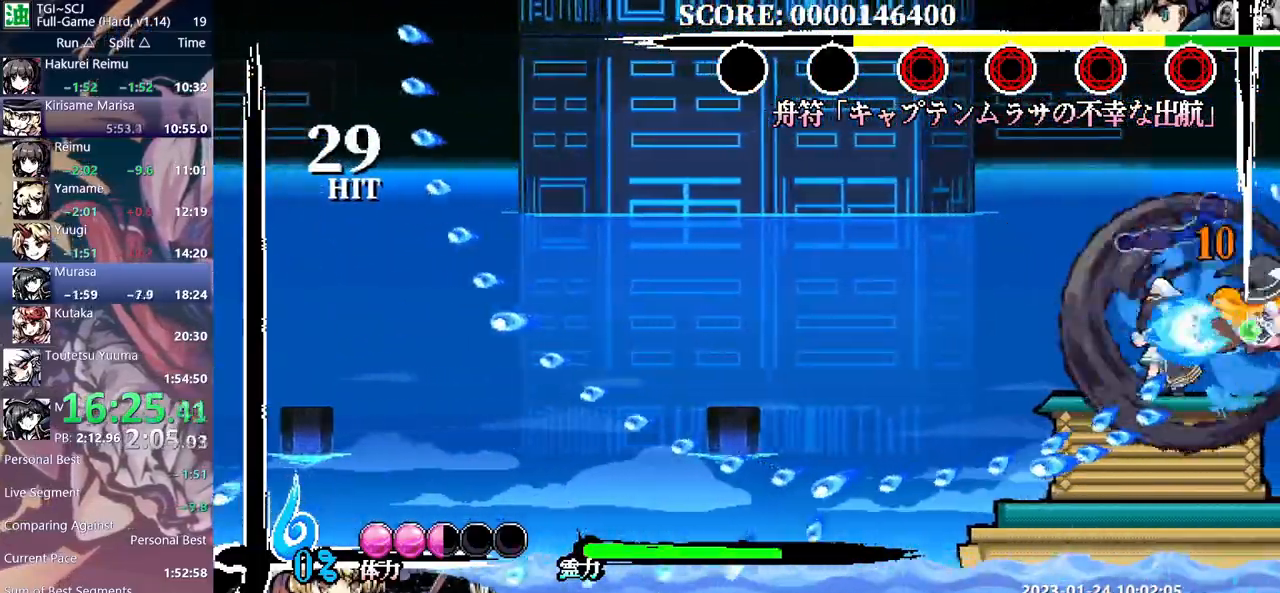
{"buttons": ["DPAD_RIGHT"], "events": []}
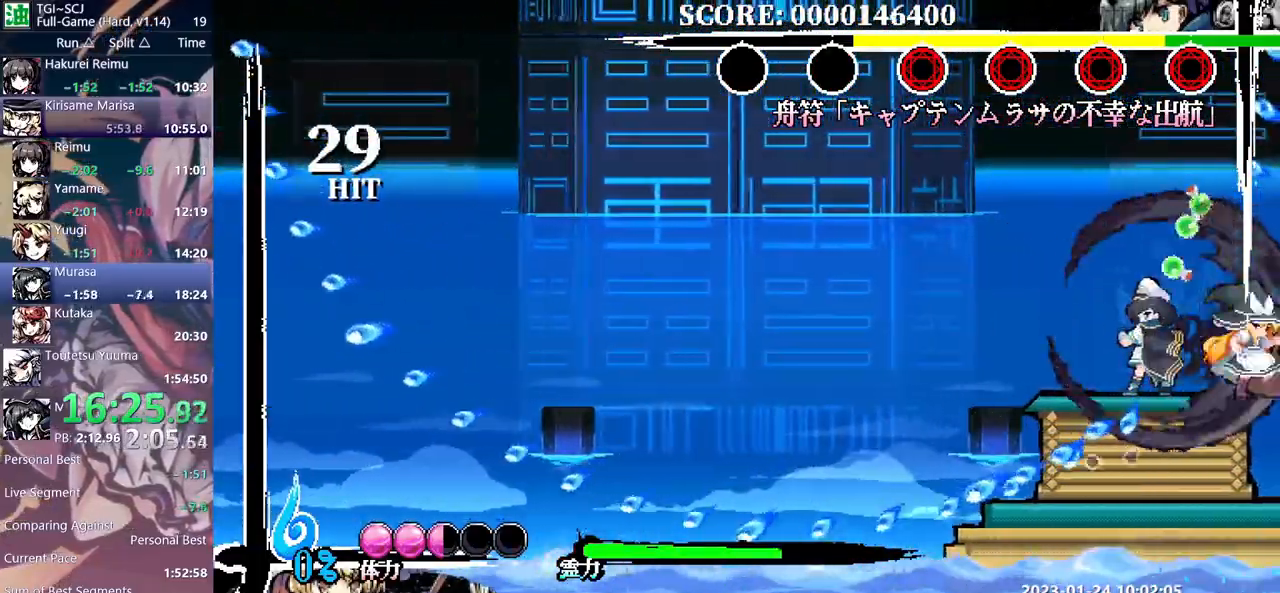
{"buttons": ["DPAD_RIGHT"], "events": []}
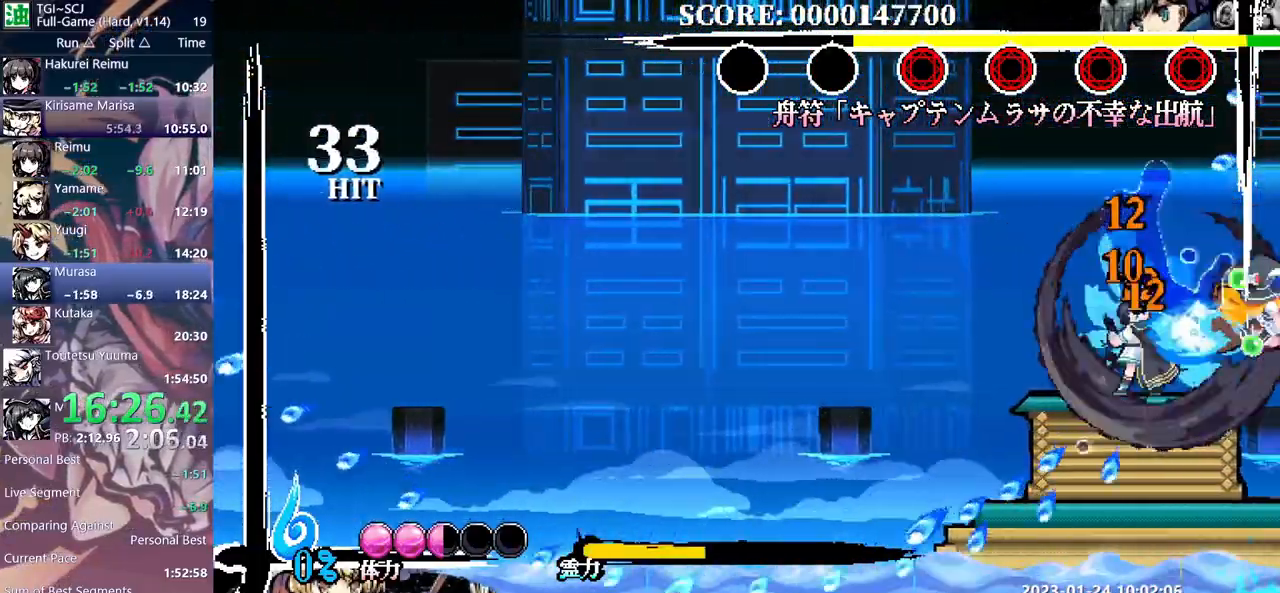
{"buttons": ["DPAD_LEFT"], "events": [[167, "DPAD_RIGHT", "up"], [200, "DPAD_LEFT", "down"]]}
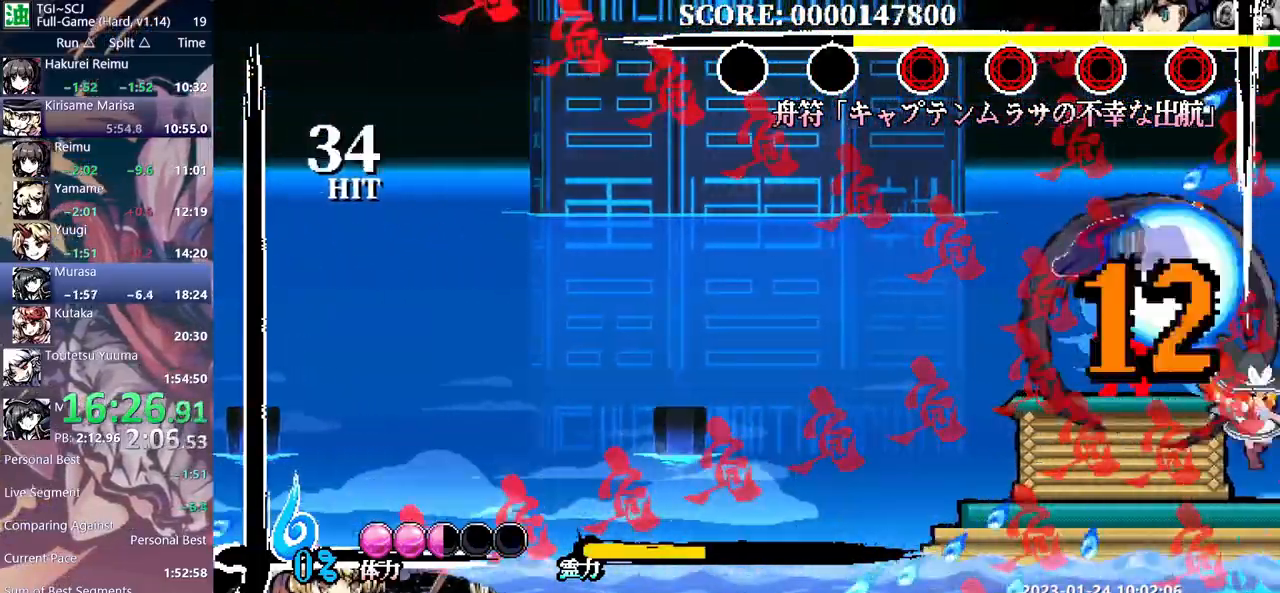
{"buttons": ["DPAD_LEFT"], "events": []}
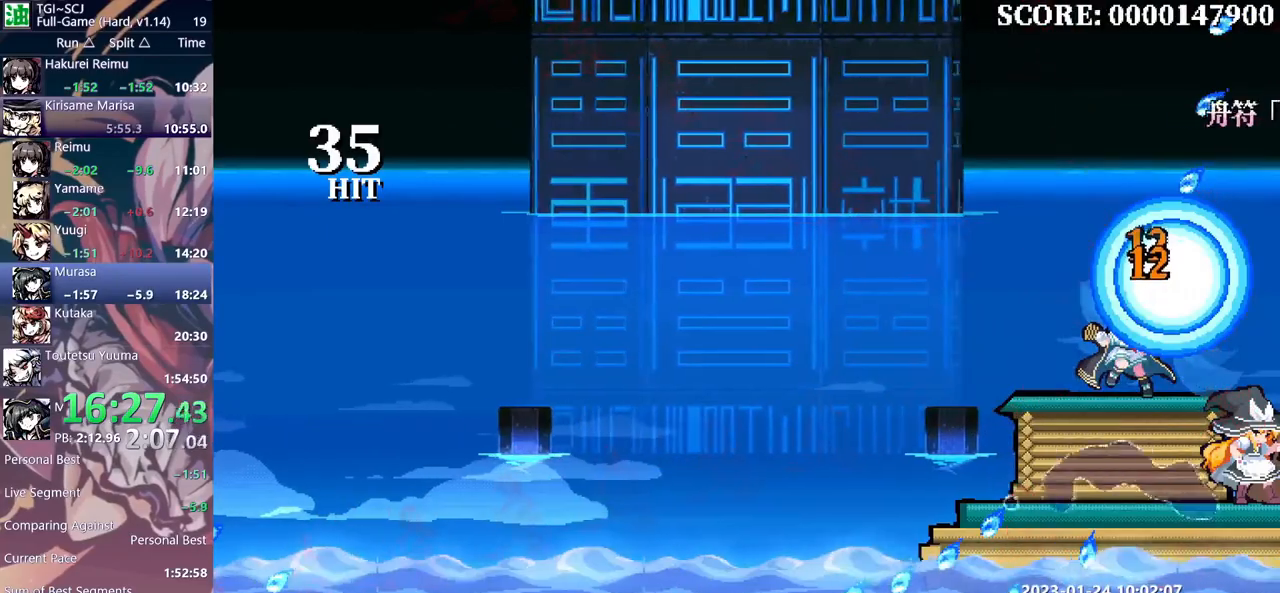
{"buttons": [], "events": [[17, "DPAD_LEFT", "up"]]}